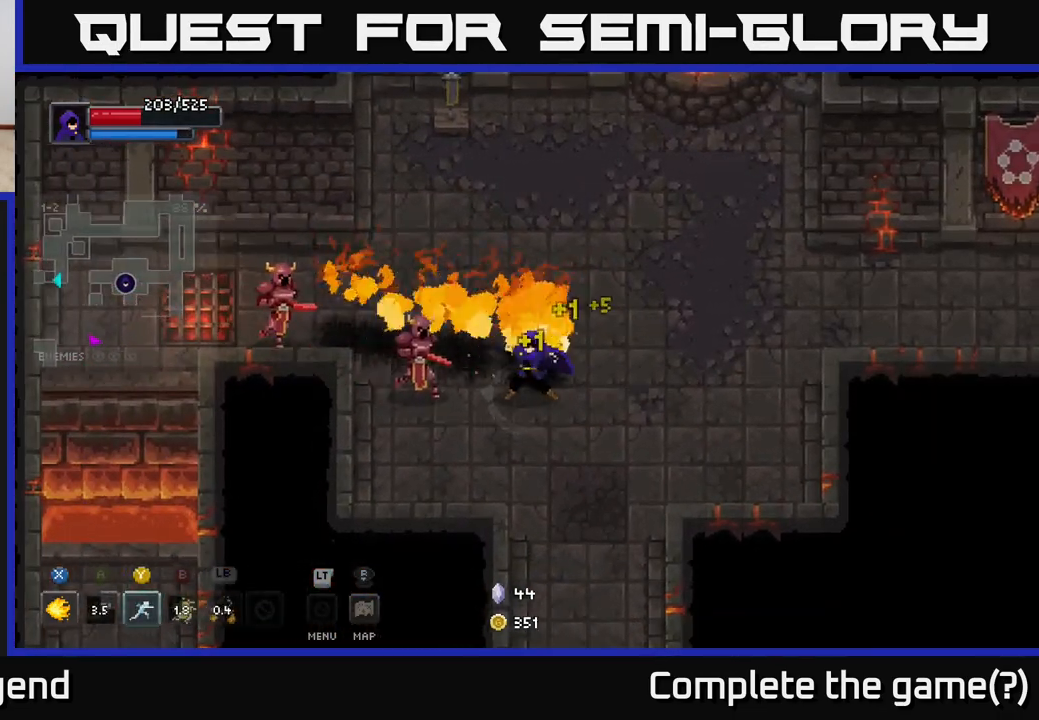
Gameplay with a controller (Xbox layout); each line is a JSON object with the inputs held at the frame after it. "events" lists button and stick changes between this image and that frame as [ms after this image, input, new state], when the widget could be followed in between.
{"buttons": ["X"], "left_stick": "left", "right_stick": "center", "events": []}
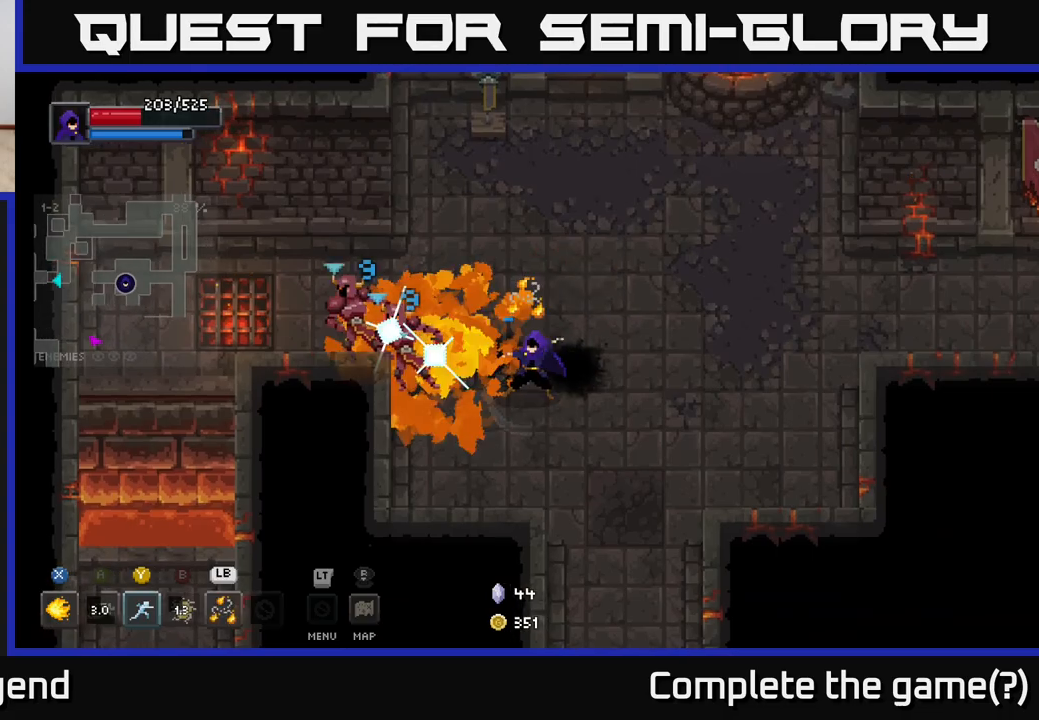
{"buttons": [], "left_stick": "center", "right_stick": "center", "events": [[117, "left_stick", "center"], [433, "X", "up"]]}
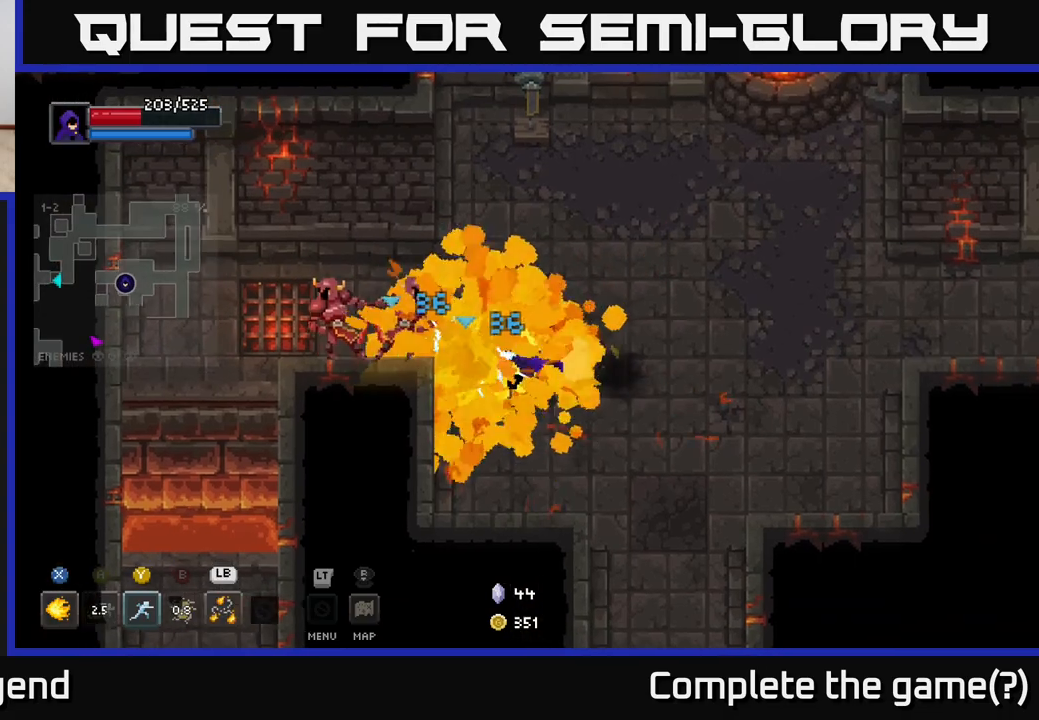
{"buttons": ["X"], "left_stick": "up-left", "right_stick": "center", "events": [[217, "left_stick", "up-left"], [417, "X", "down"]]}
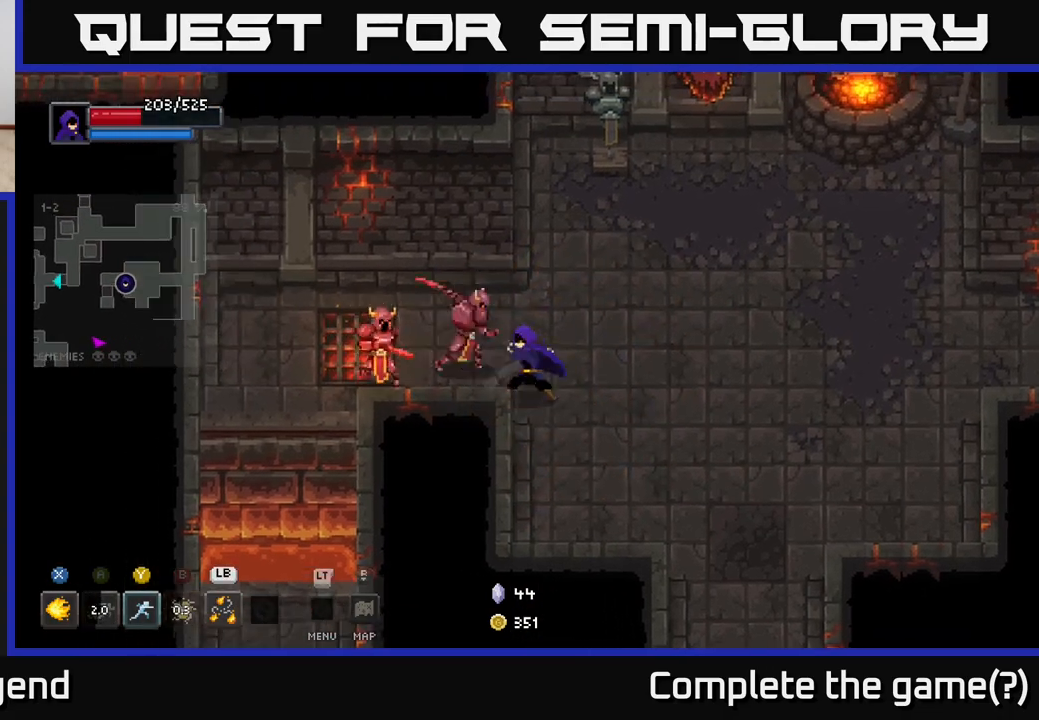
{"buttons": ["X"], "left_stick": "center", "right_stick": "center", "events": [[350, "left_stick", "center"]]}
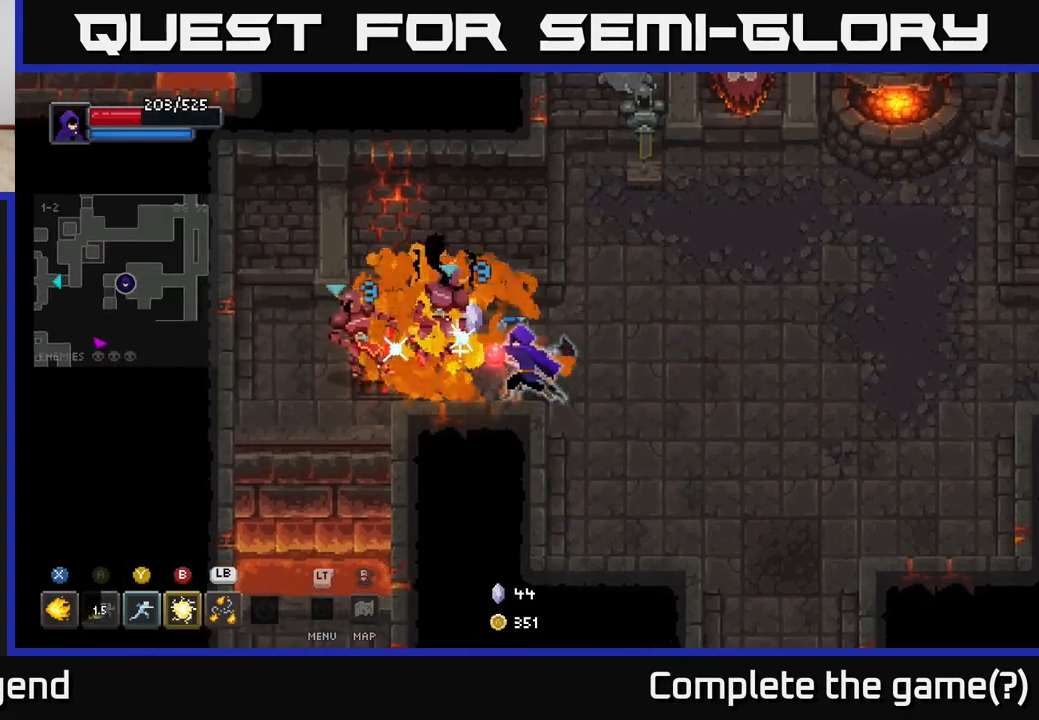
{"buttons": [], "left_stick": "center", "right_stick": "center", "events": [[117, "left_stick", "left"], [417, "left_stick", "center"], [450, "X", "up"]]}
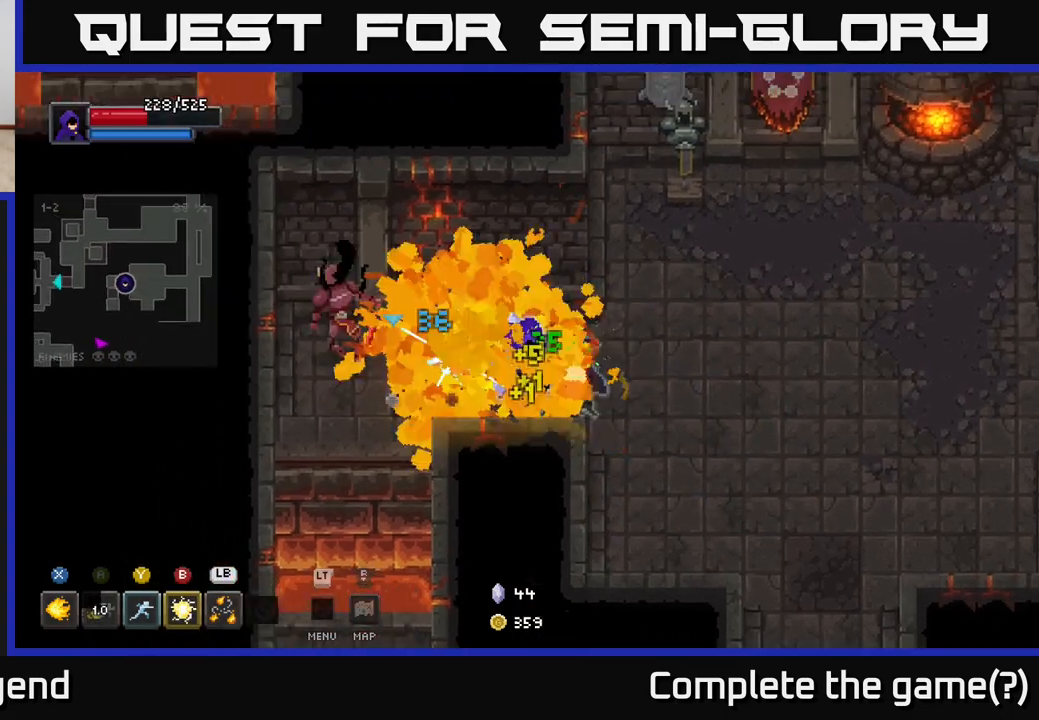
{"buttons": [], "left_stick": "left", "right_stick": "center", "events": [[183, "left_stick", "right"], [367, "left_stick", "left"]]}
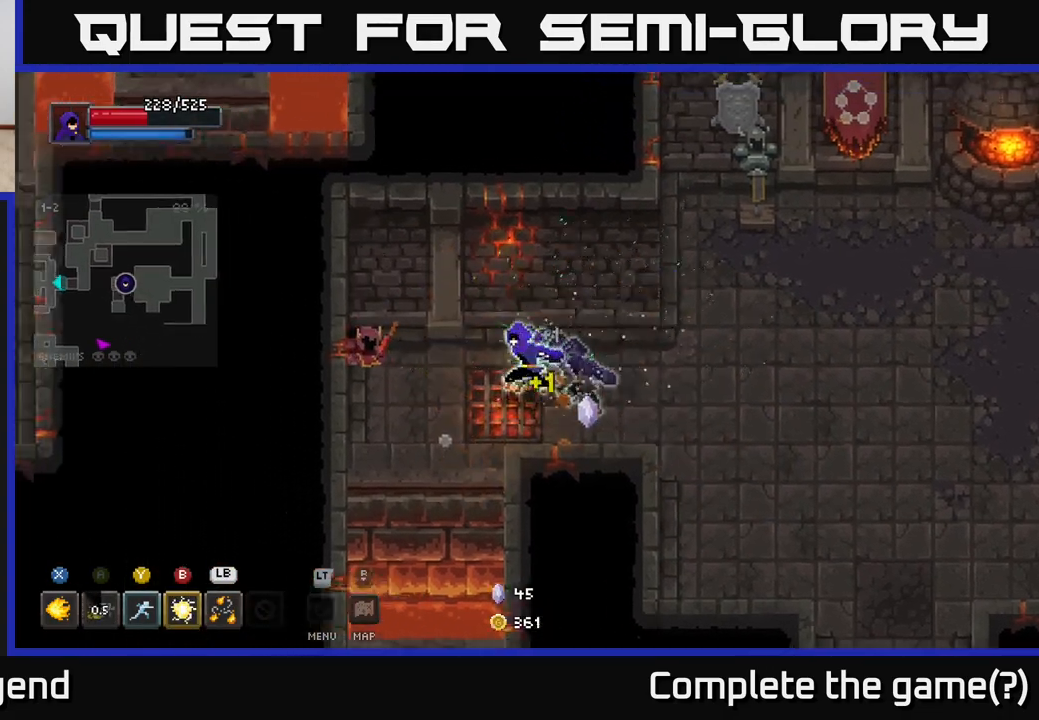
{"buttons": [], "left_stick": "right", "right_stick": "center", "events": [[333, "left_stick", "down"], [450, "left_stick", "right"]]}
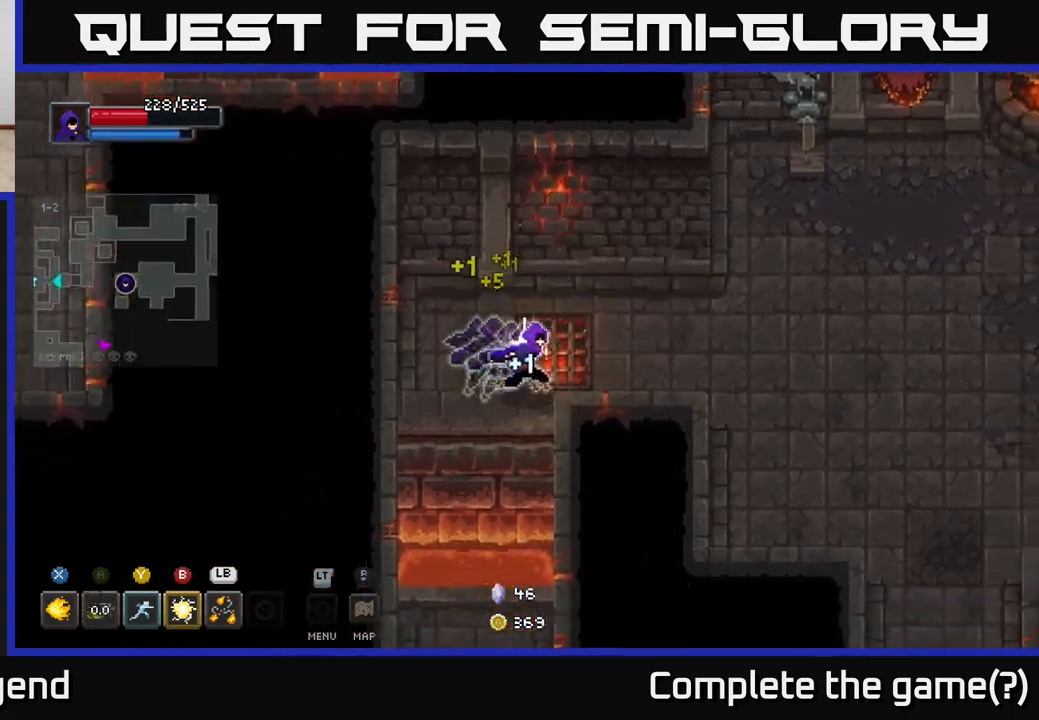
{"buttons": [], "left_stick": "left", "right_stick": "center", "events": [[333, "left_stick", "left"]]}
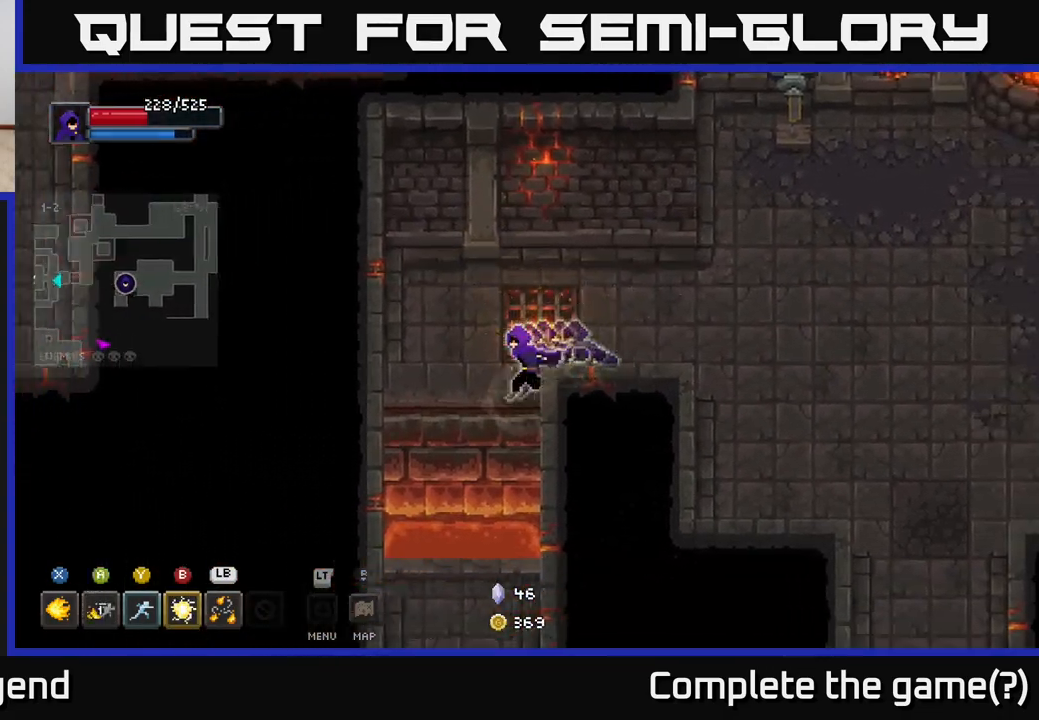
{"buttons": [], "left_stick": "down", "right_stick": "center", "events": [[233, "left_stick", "down"], [283, "A", "down"], [400, "A", "up"]]}
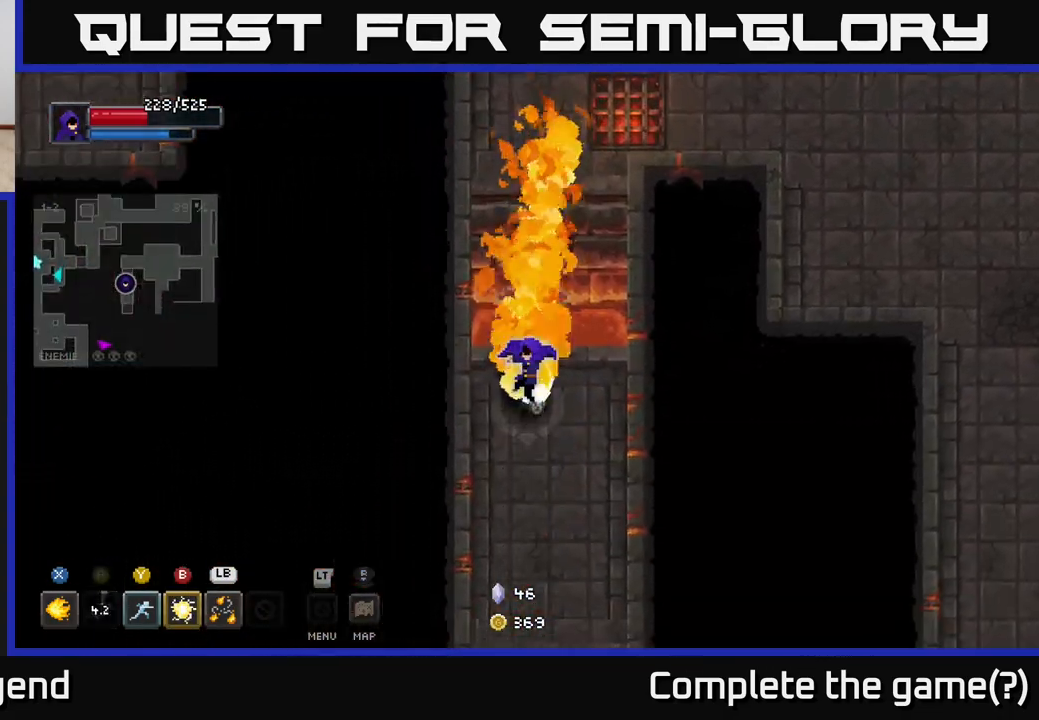
{"buttons": [], "left_stick": "down", "right_stick": "center", "events": []}
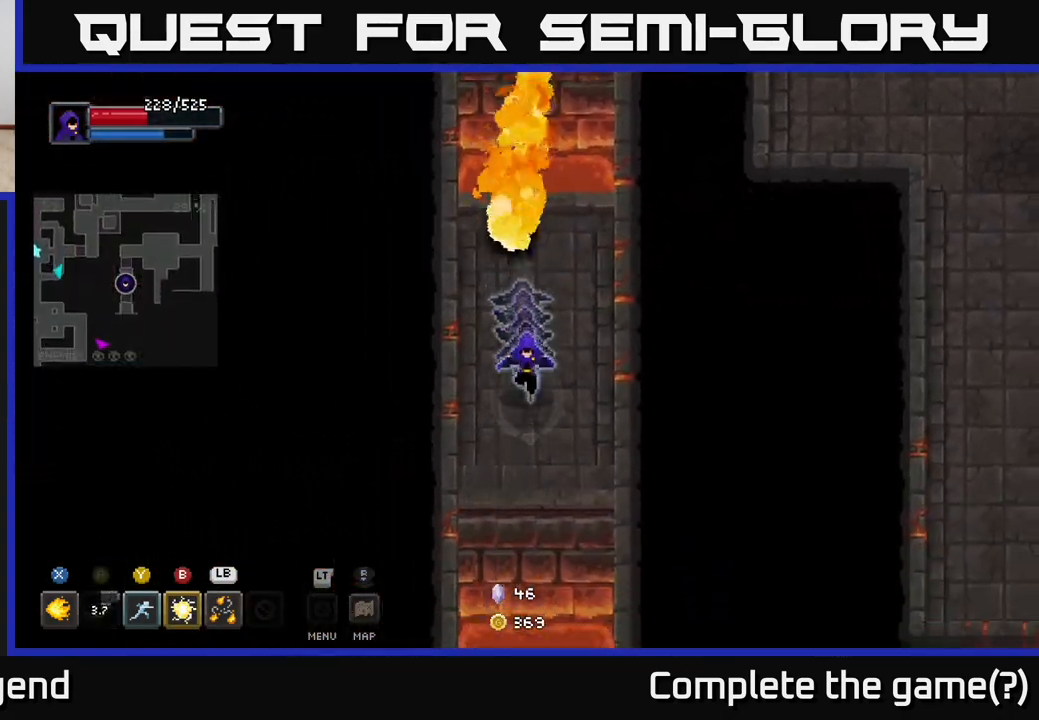
{"buttons": ["A"], "left_stick": "down", "right_stick": "center", "events": [[400, "A", "down"]]}
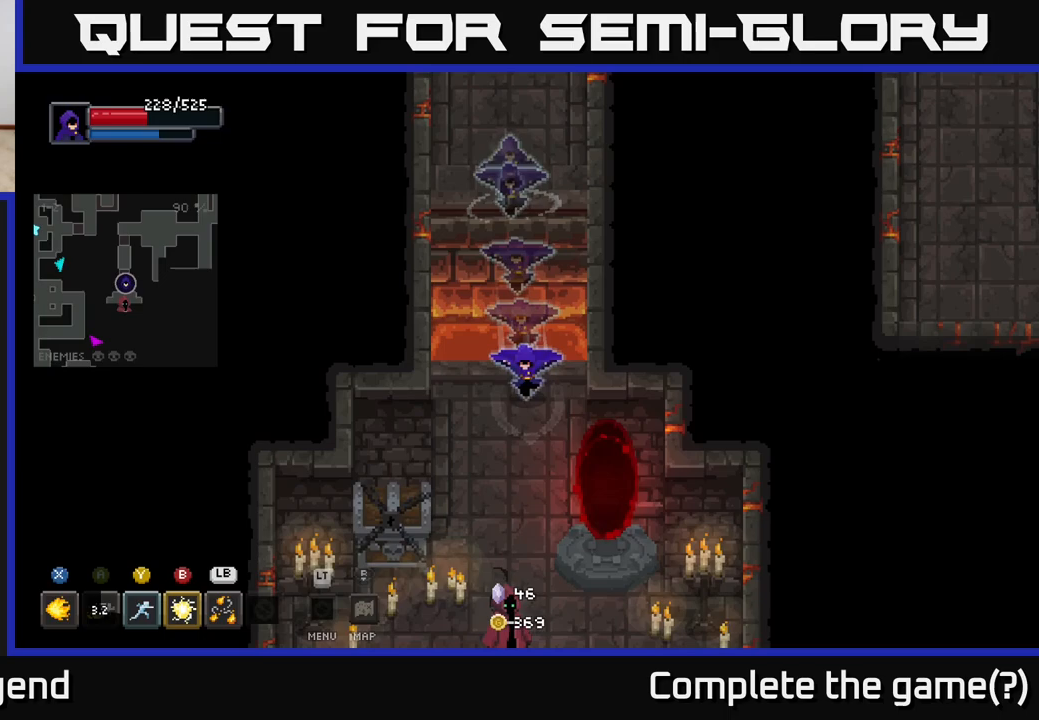
{"buttons": [], "left_stick": "down", "right_stick": "center", "events": [[50, "A", "up"]]}
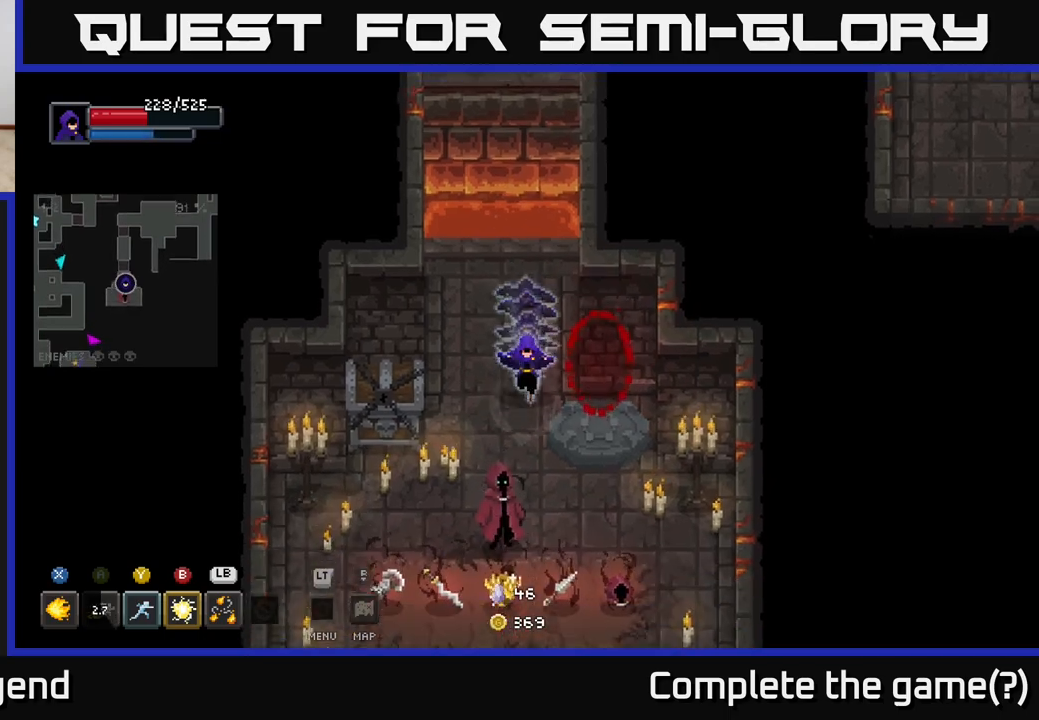
{"buttons": [], "left_stick": "center", "right_stick": "center", "events": [[283, "left_stick", "center"]]}
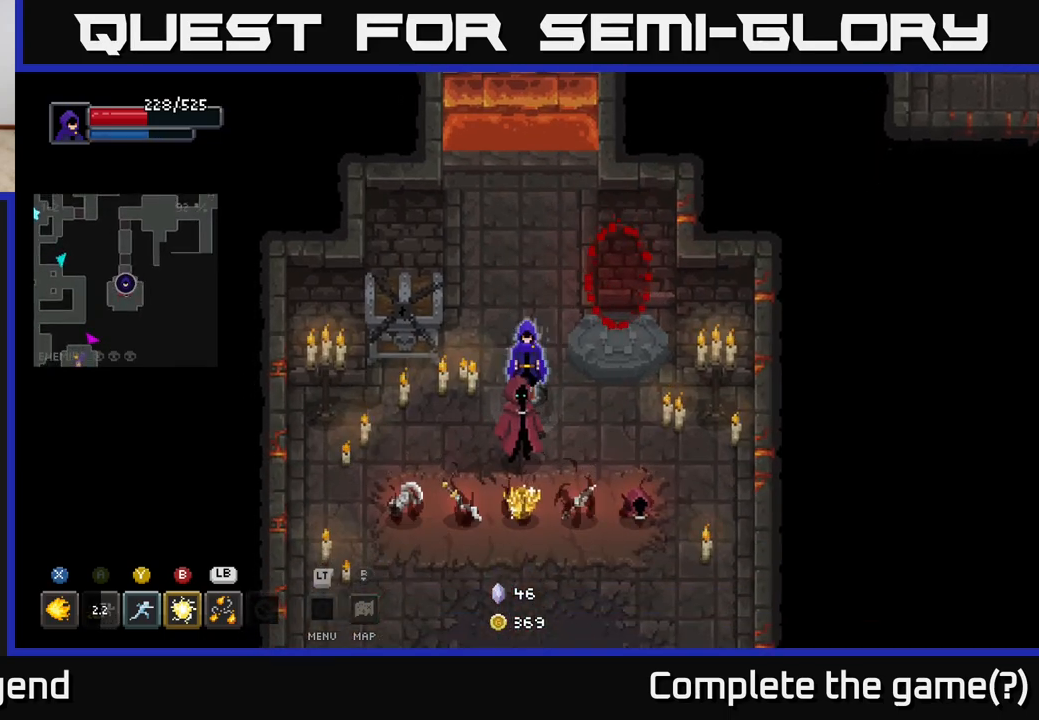
{"buttons": [], "left_stick": "down-right", "right_stick": "center", "events": [[367, "left_stick", "down-right"]]}
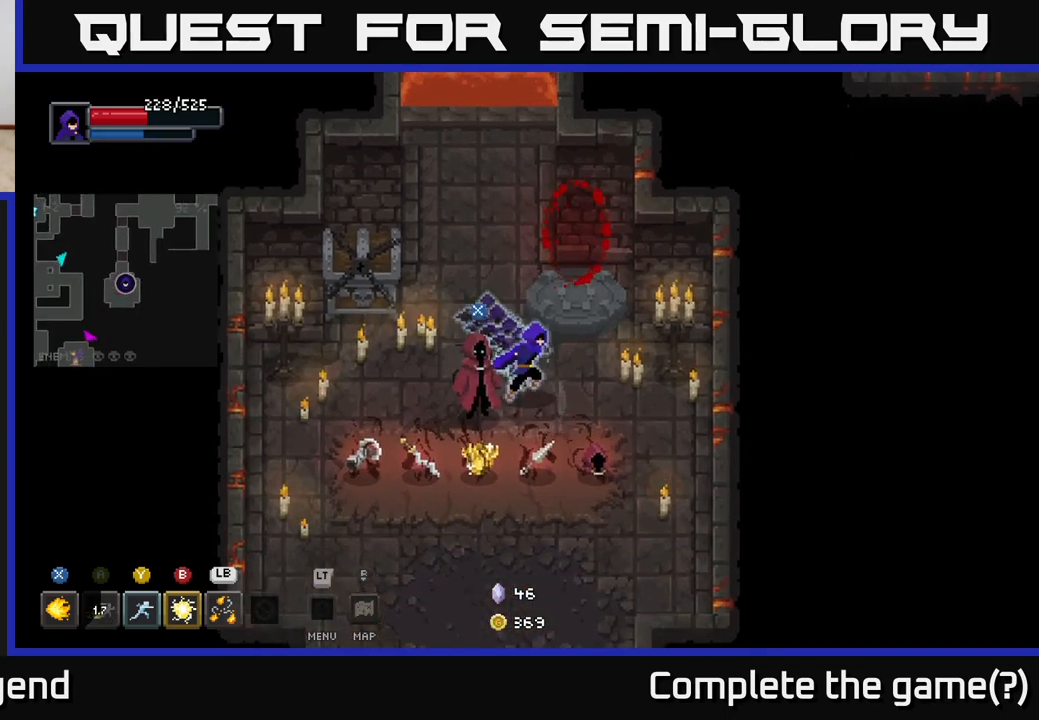
{"buttons": [], "left_stick": "center", "right_stick": "center", "events": [[233, "left_stick", "down"], [367, "left_stick", "center"]]}
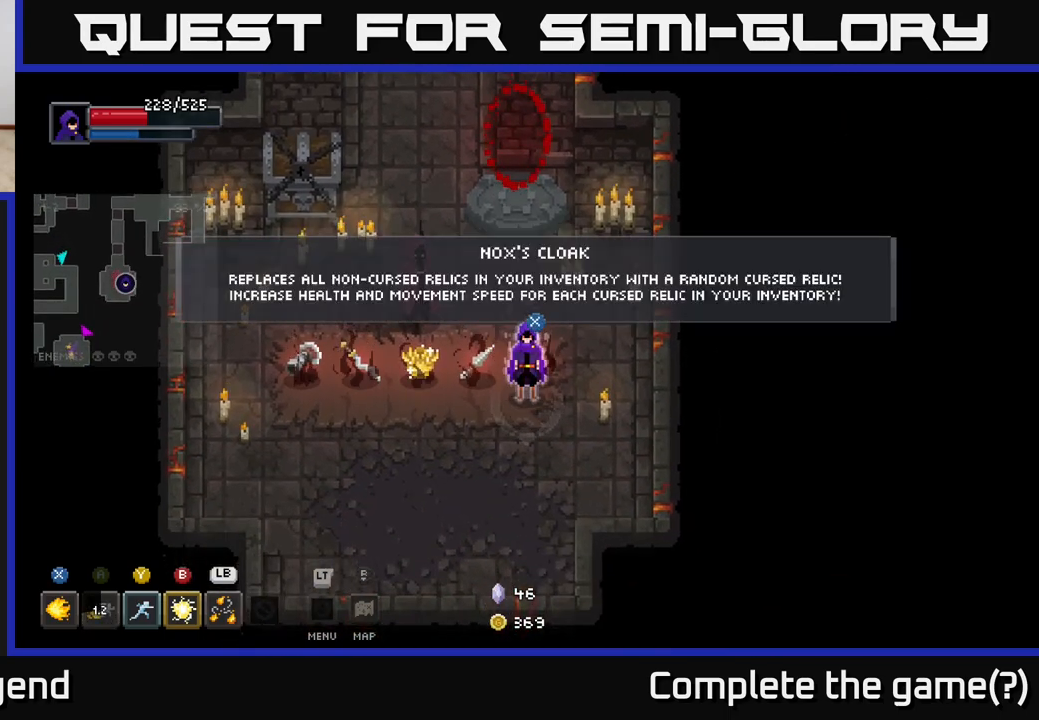
{"buttons": [], "left_stick": "center", "right_stick": "center", "events": []}
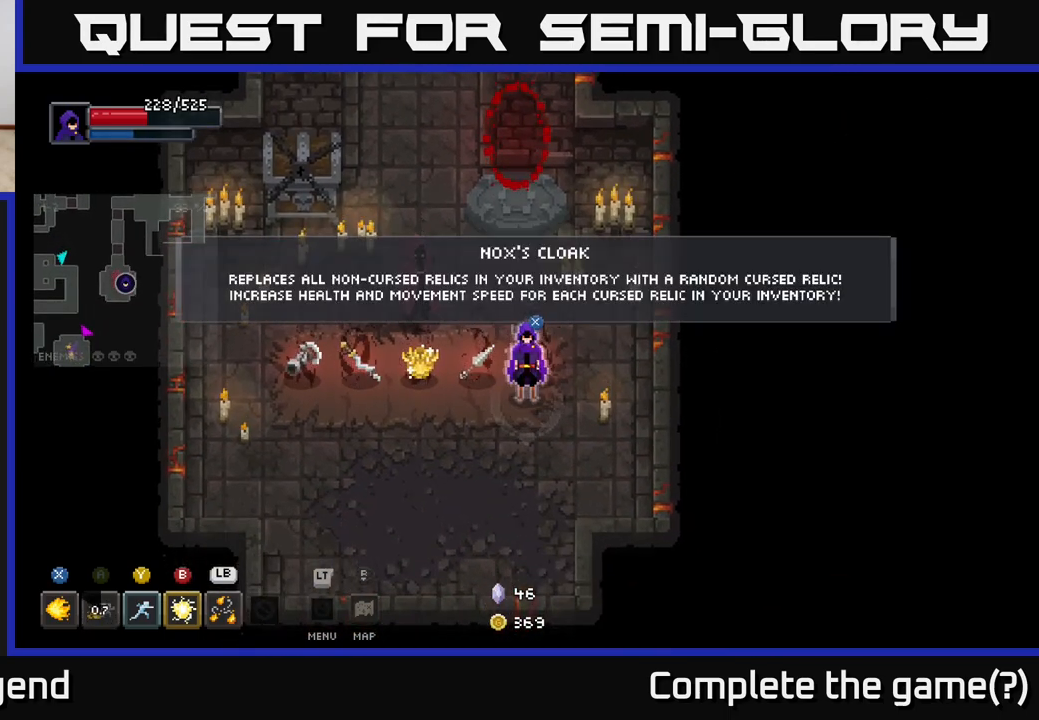
{"buttons": [], "left_stick": "left", "right_stick": "center", "events": [[450, "left_stick", "left"]]}
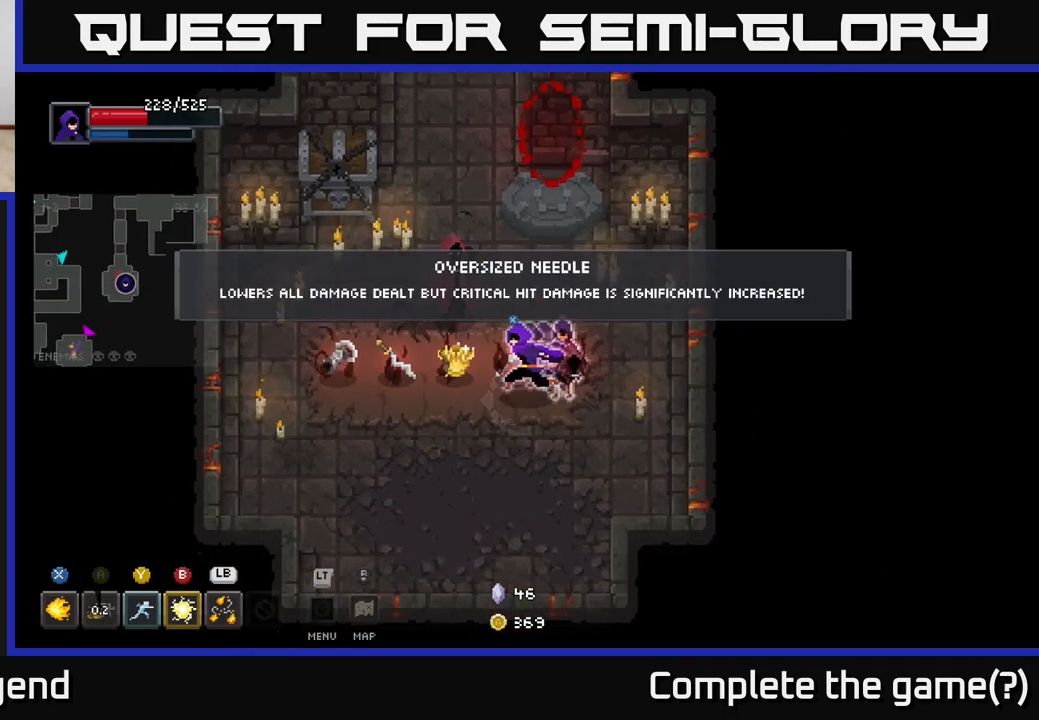
{"buttons": [], "left_stick": "right", "right_stick": "center", "events": [[133, "left_stick", "center"], [500, "left_stick", "right"]]}
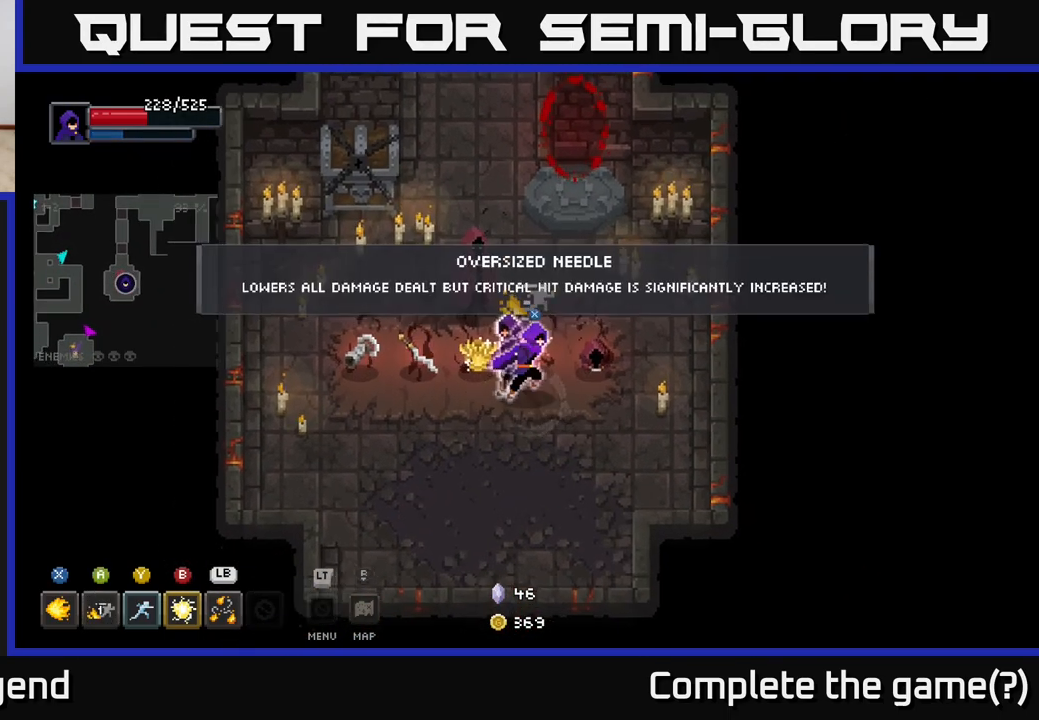
{"buttons": [], "left_stick": "center", "right_stick": "center", "events": [[100, "left_stick", "center"]]}
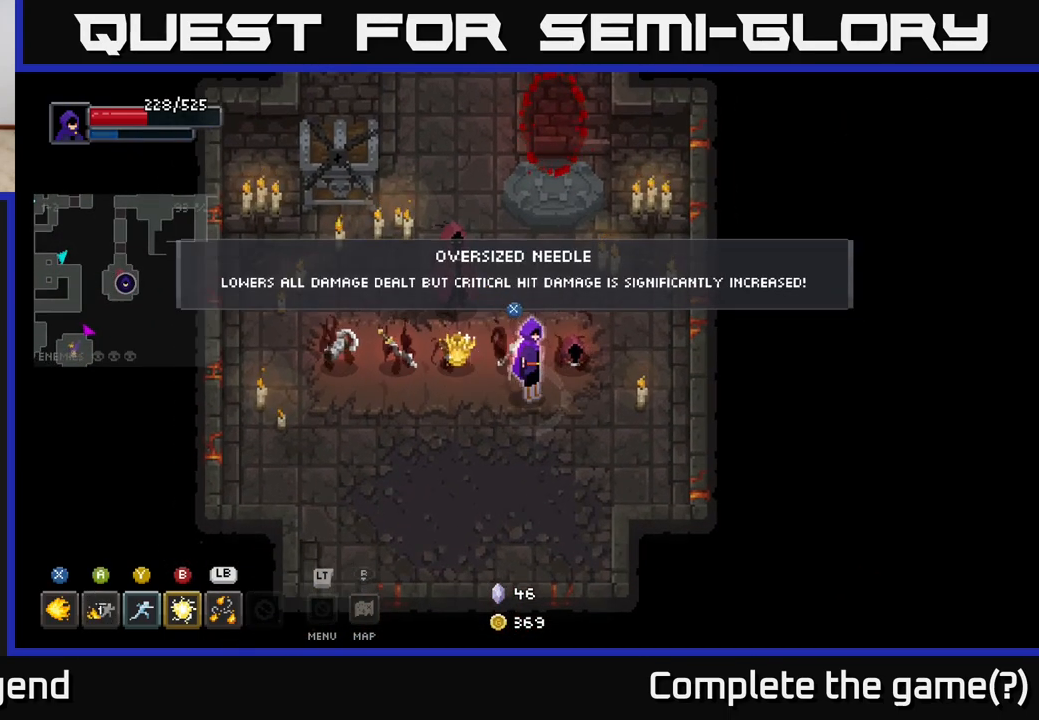
{"buttons": [], "left_stick": "center", "right_stick": "center", "events": [[250, "left_stick", "left"], [450, "left_stick", "center"]]}
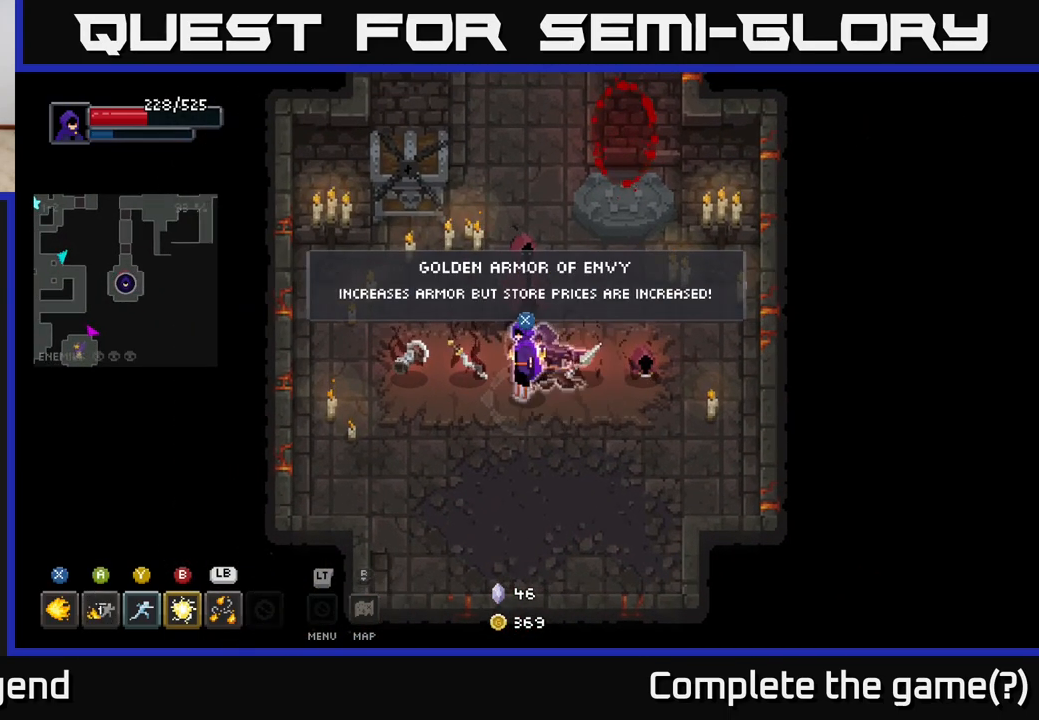
{"buttons": [], "left_stick": "center", "right_stick": "center", "events": []}
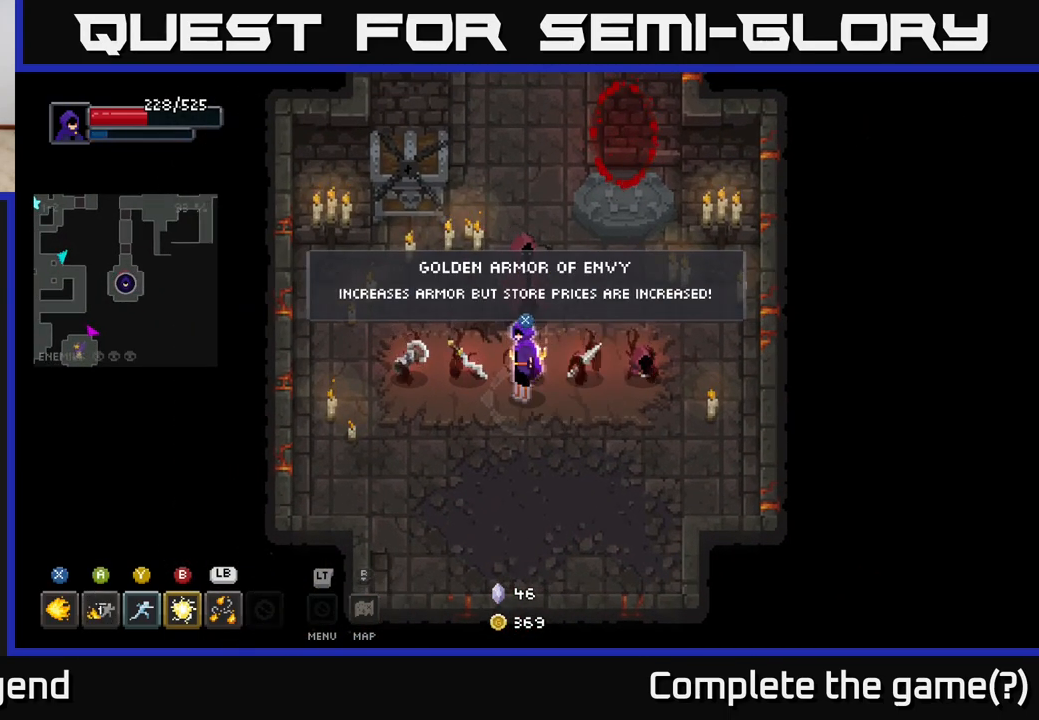
{"buttons": [], "left_stick": "center", "right_stick": "center", "events": []}
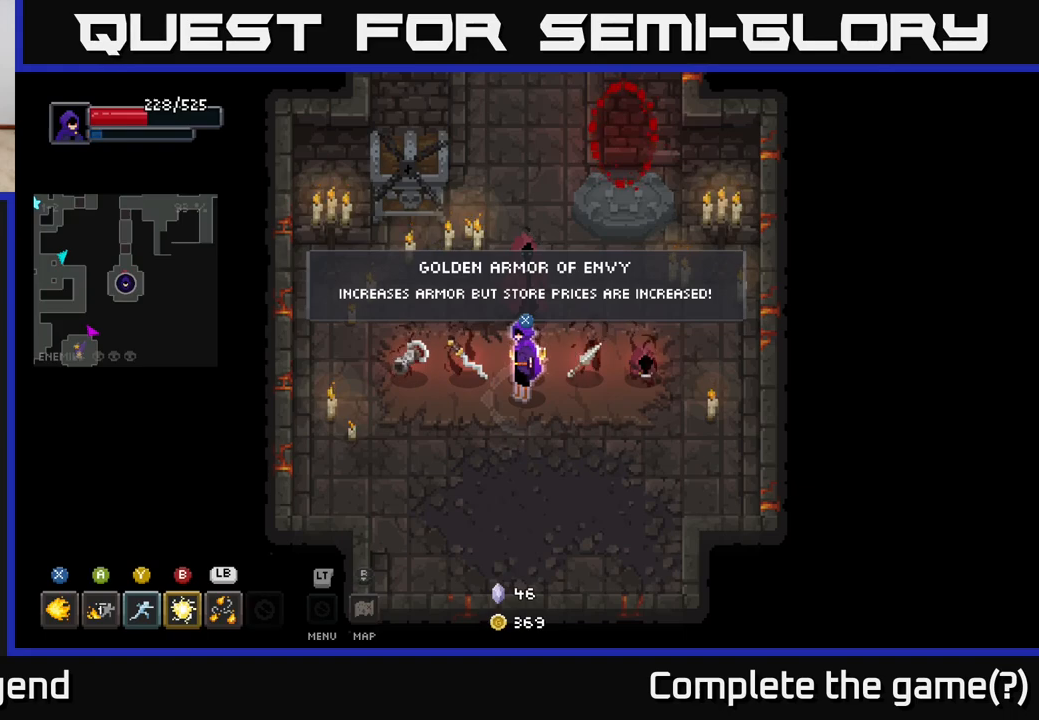
{"buttons": [], "left_stick": "center", "right_stick": "center", "events": []}
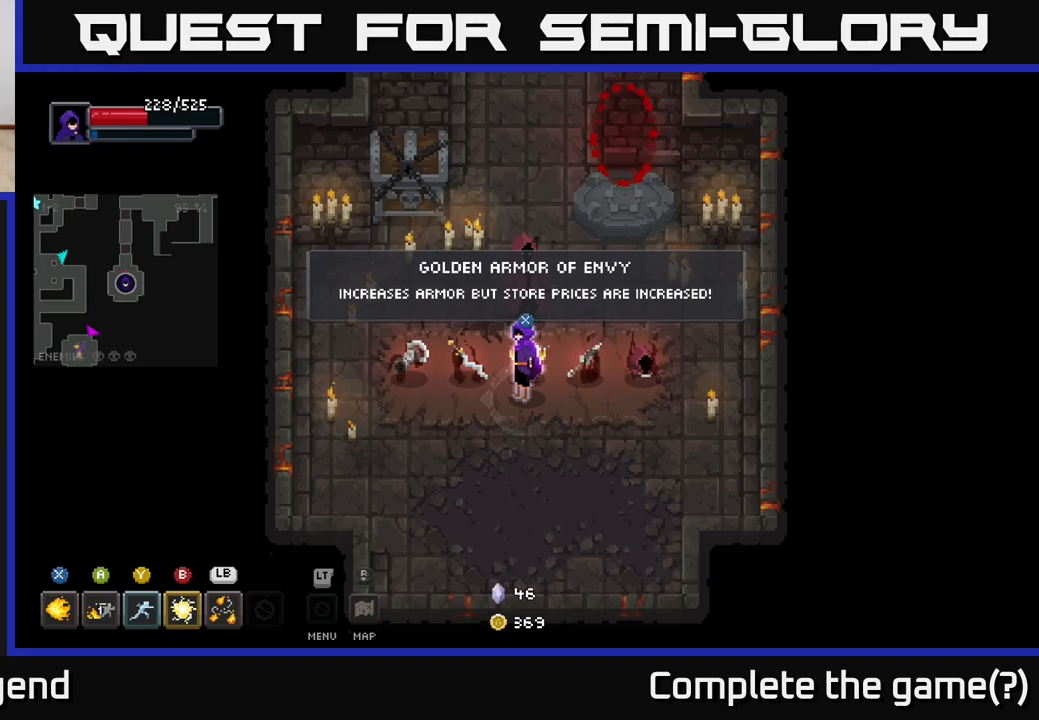
{"buttons": [], "left_stick": "center", "right_stick": "center", "events": []}
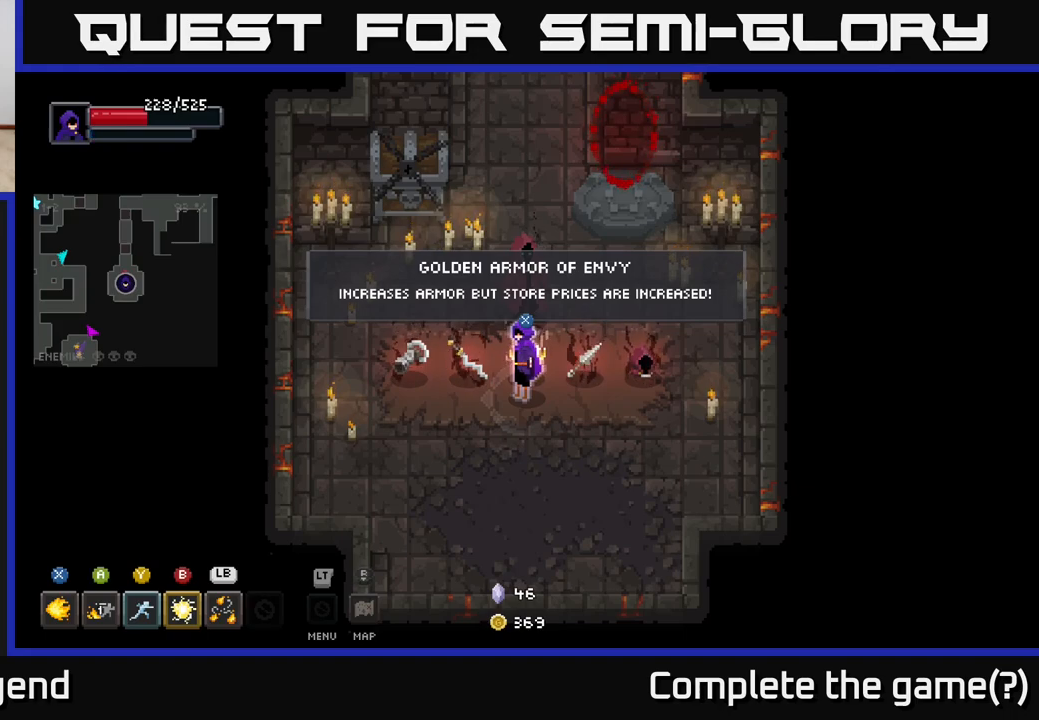
{"buttons": [], "left_stick": "center", "right_stick": "center", "events": []}
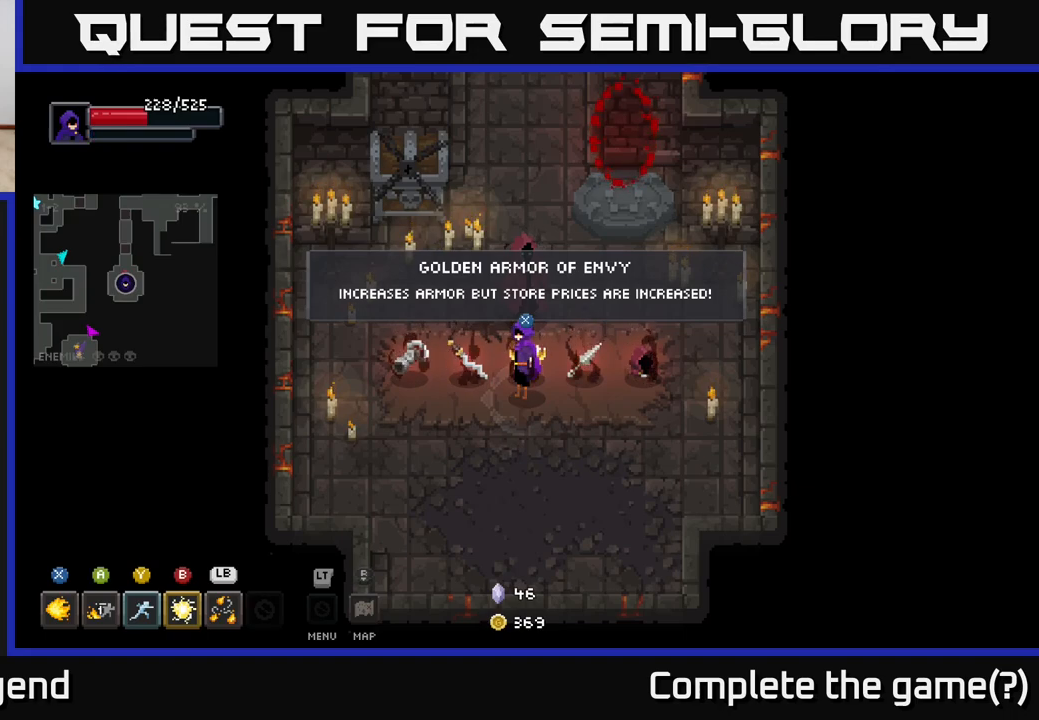
{"buttons": [], "left_stick": "center", "right_stick": "center", "events": []}
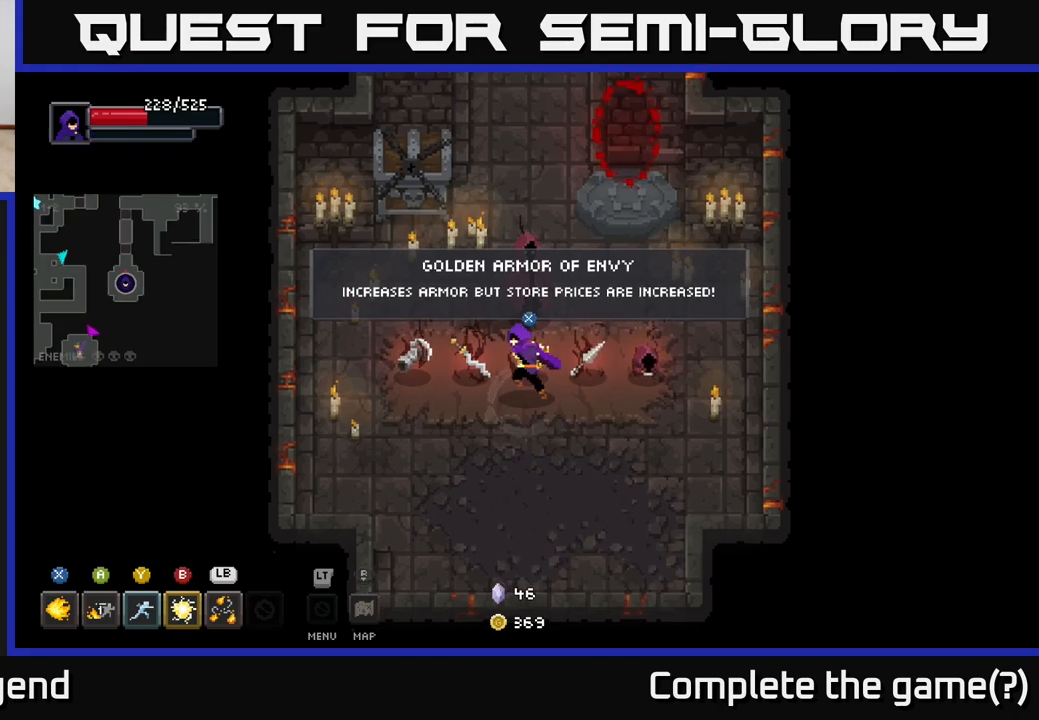
{"buttons": [], "left_stick": "center", "right_stick": "center", "events": [[50, "left_stick", "left"], [183, "left_stick", "center"]]}
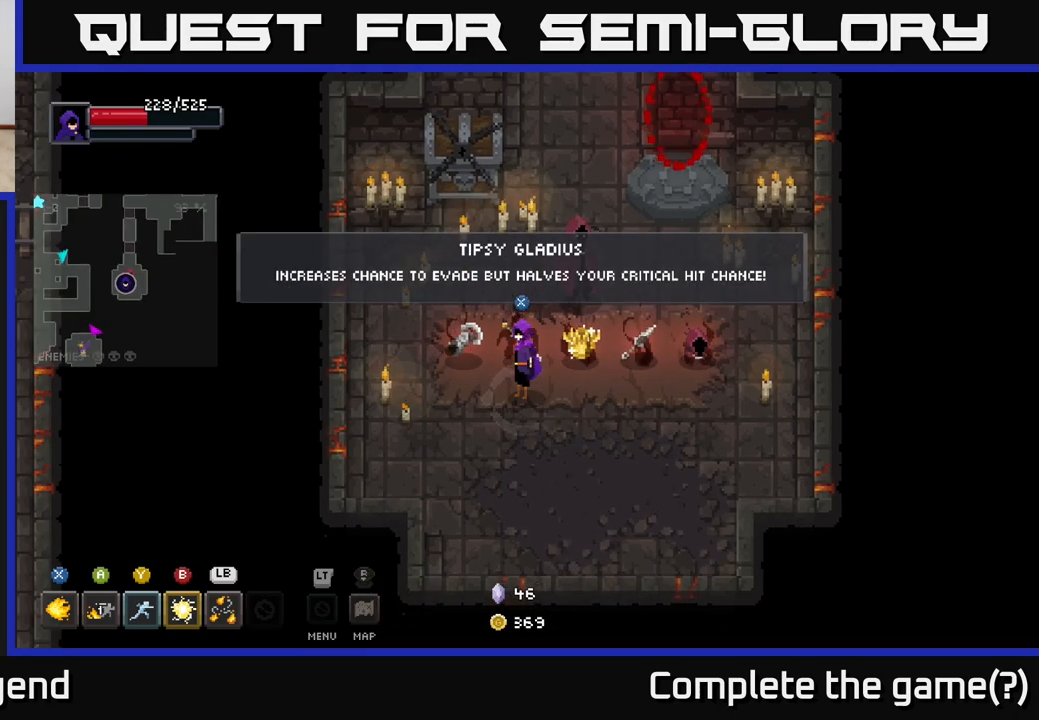
{"buttons": [], "left_stick": "center", "right_stick": "center", "events": []}
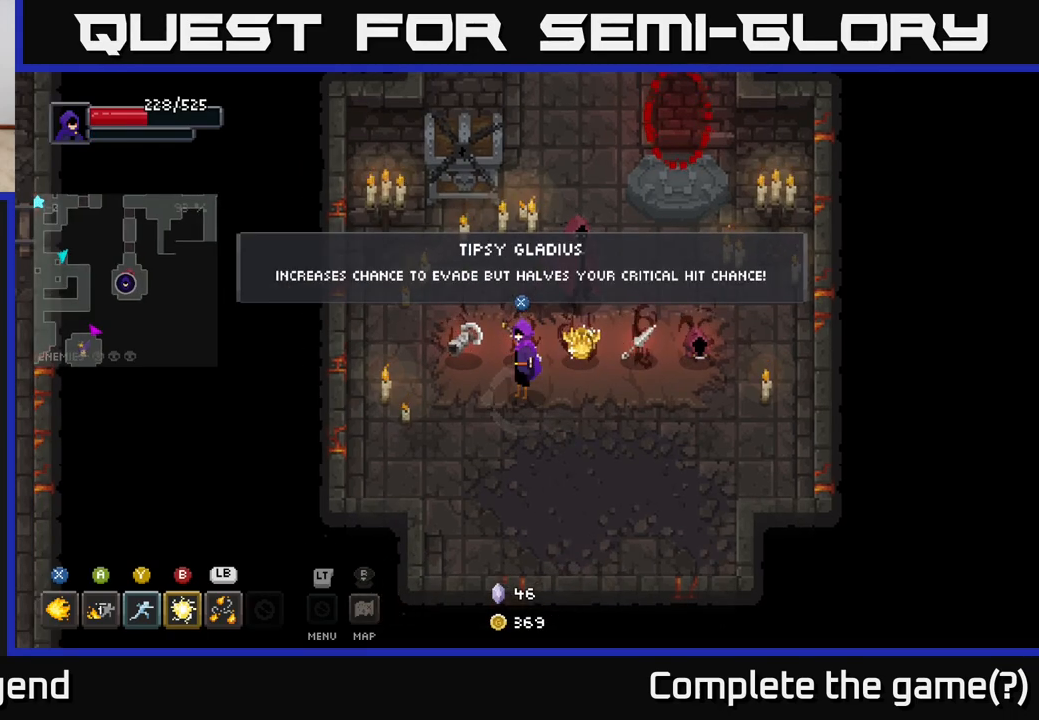
{"buttons": [], "left_stick": "center", "right_stick": "center", "events": []}
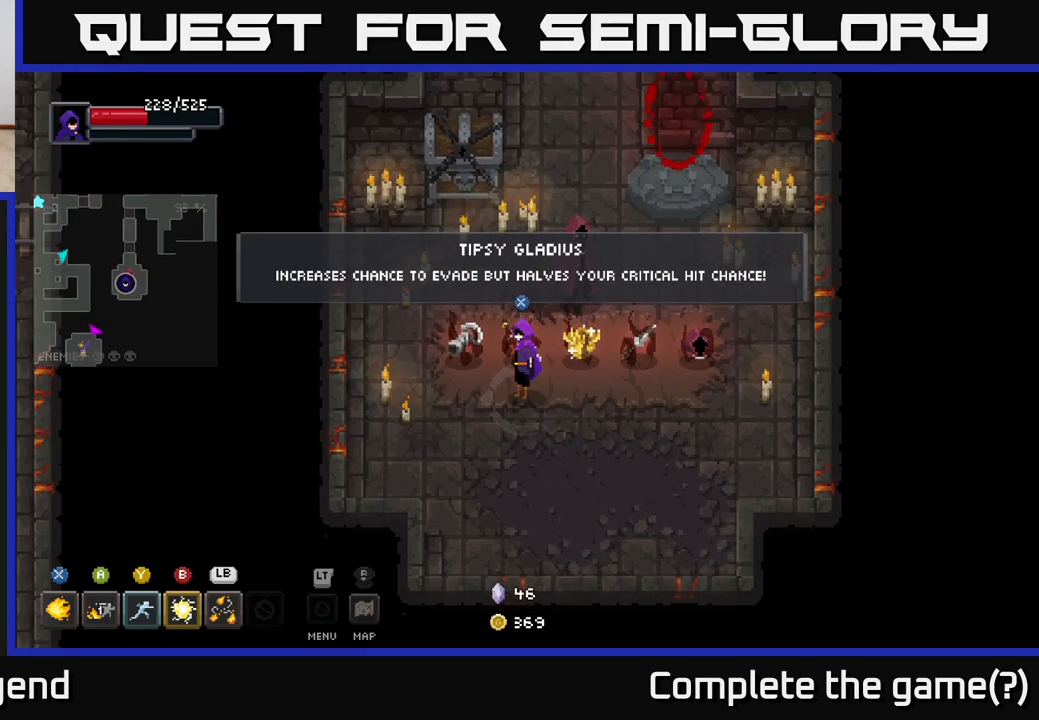
{"buttons": [], "left_stick": "center", "right_stick": "center", "events": []}